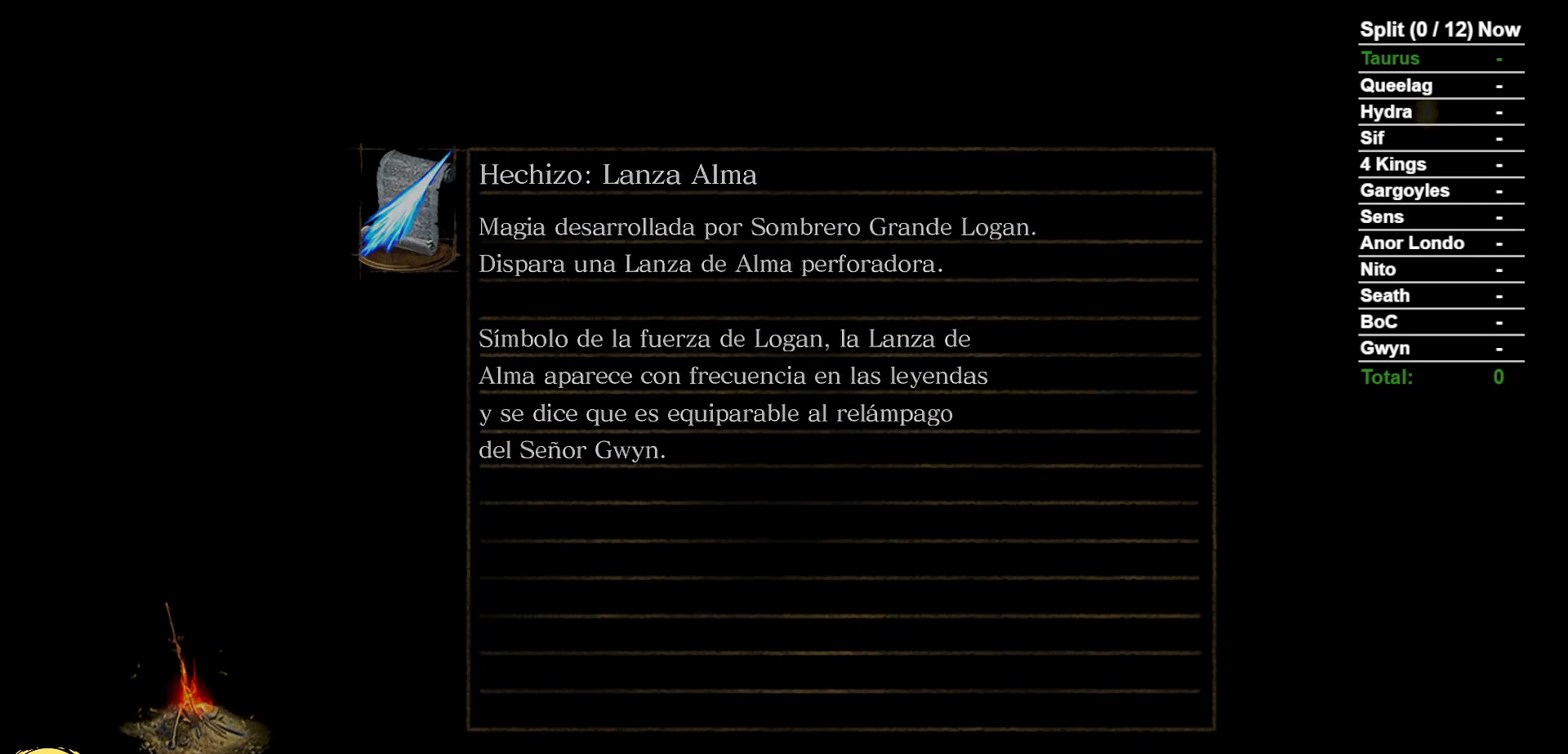
Gameplay with a controller (Xbox layout); each line is a JSON object with the inputs held at the frame after it (dt_ms = milliseconds from this image to that frame). "events" lists button and stick changes between this image and that frame as [ms after this image, input, new state], when the widget could be followed in between. Not read: SELECT START.
{"dt_ms": 500, "buttons": [], "left_stick": "center", "right_stick": "center", "events": []}
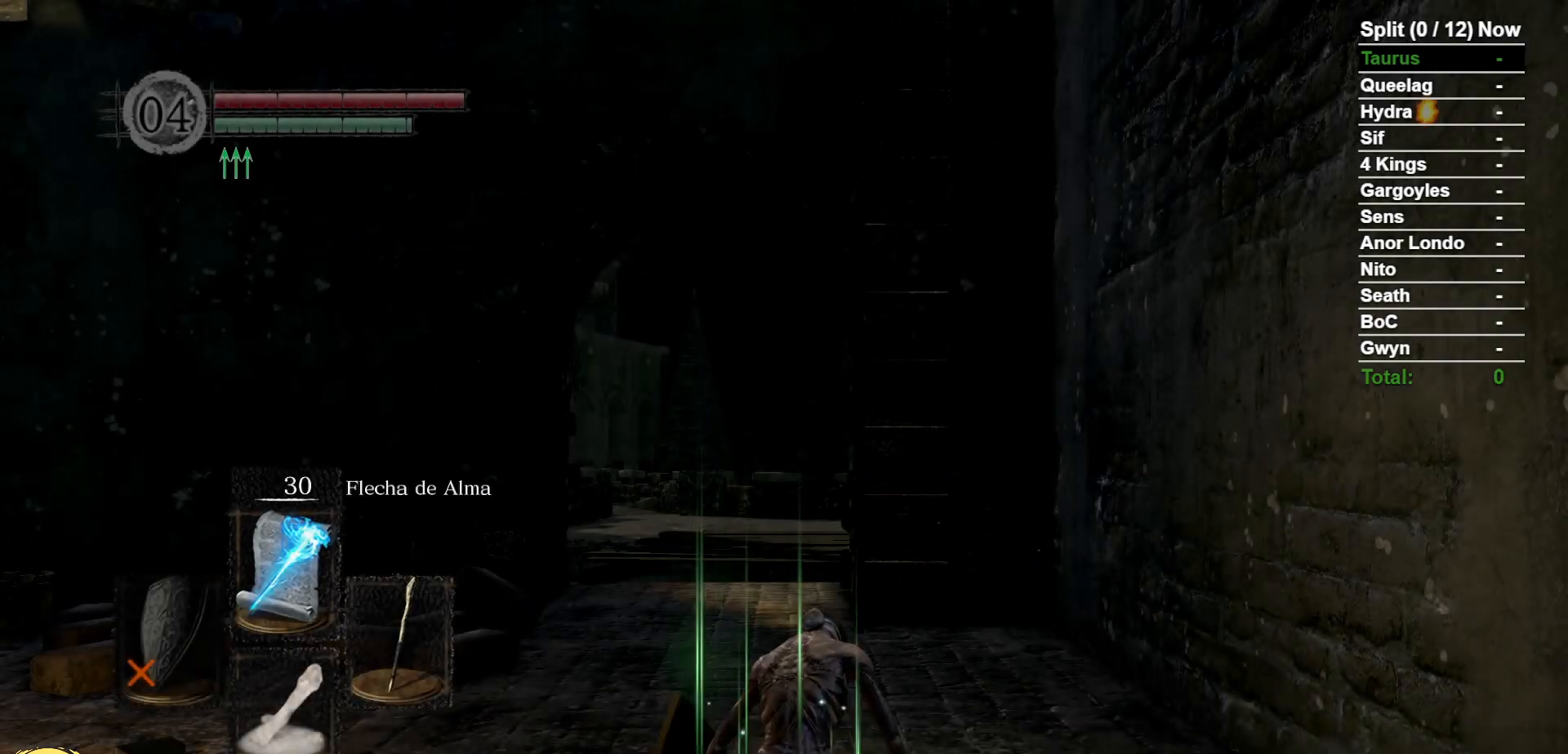
{"dt_ms": 500, "buttons": [], "left_stick": "up", "right_stick": "center", "events": [[450, "left_stick", "up"]]}
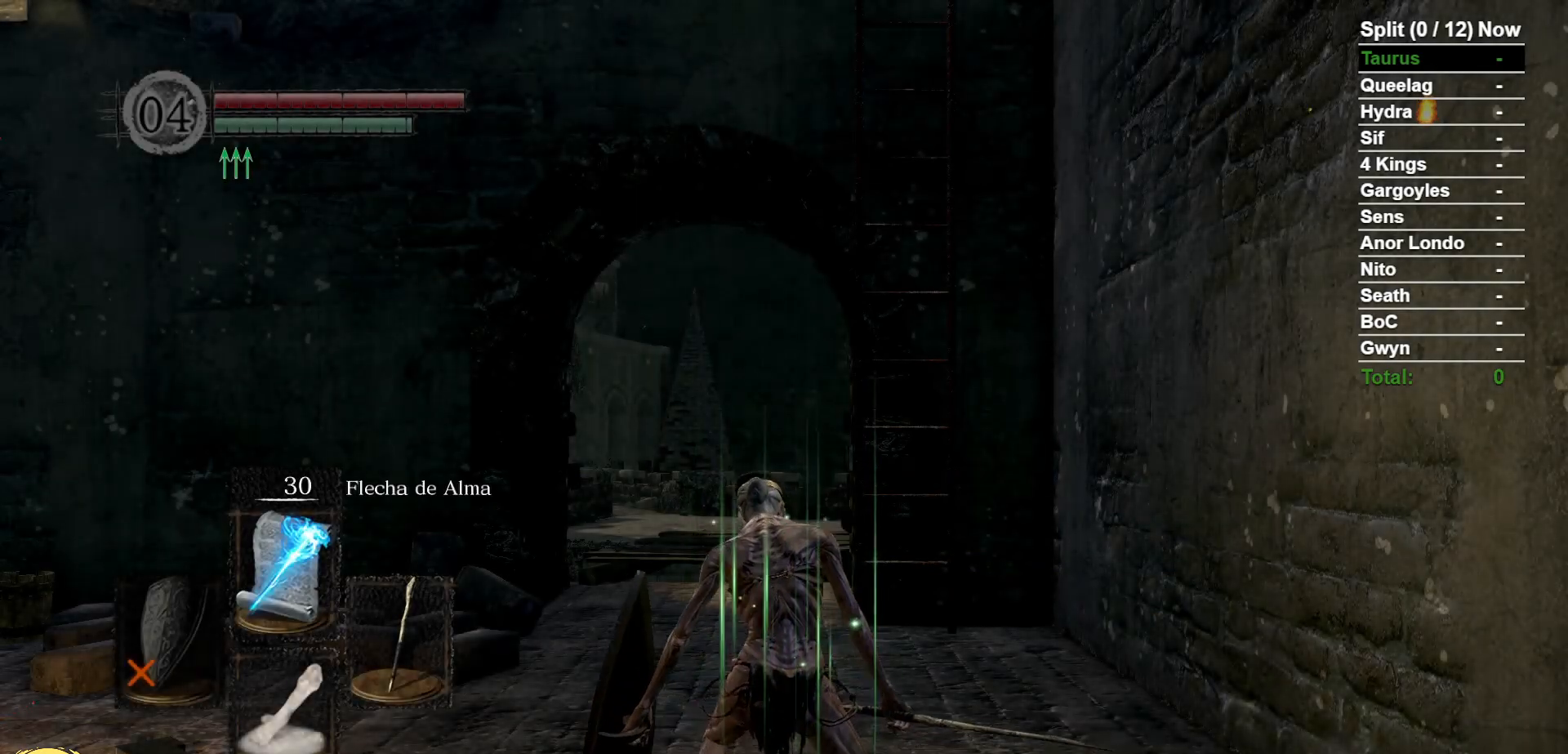
{"dt_ms": 1000, "buttons": ["B"], "left_stick": "up", "right_stick": "center"}
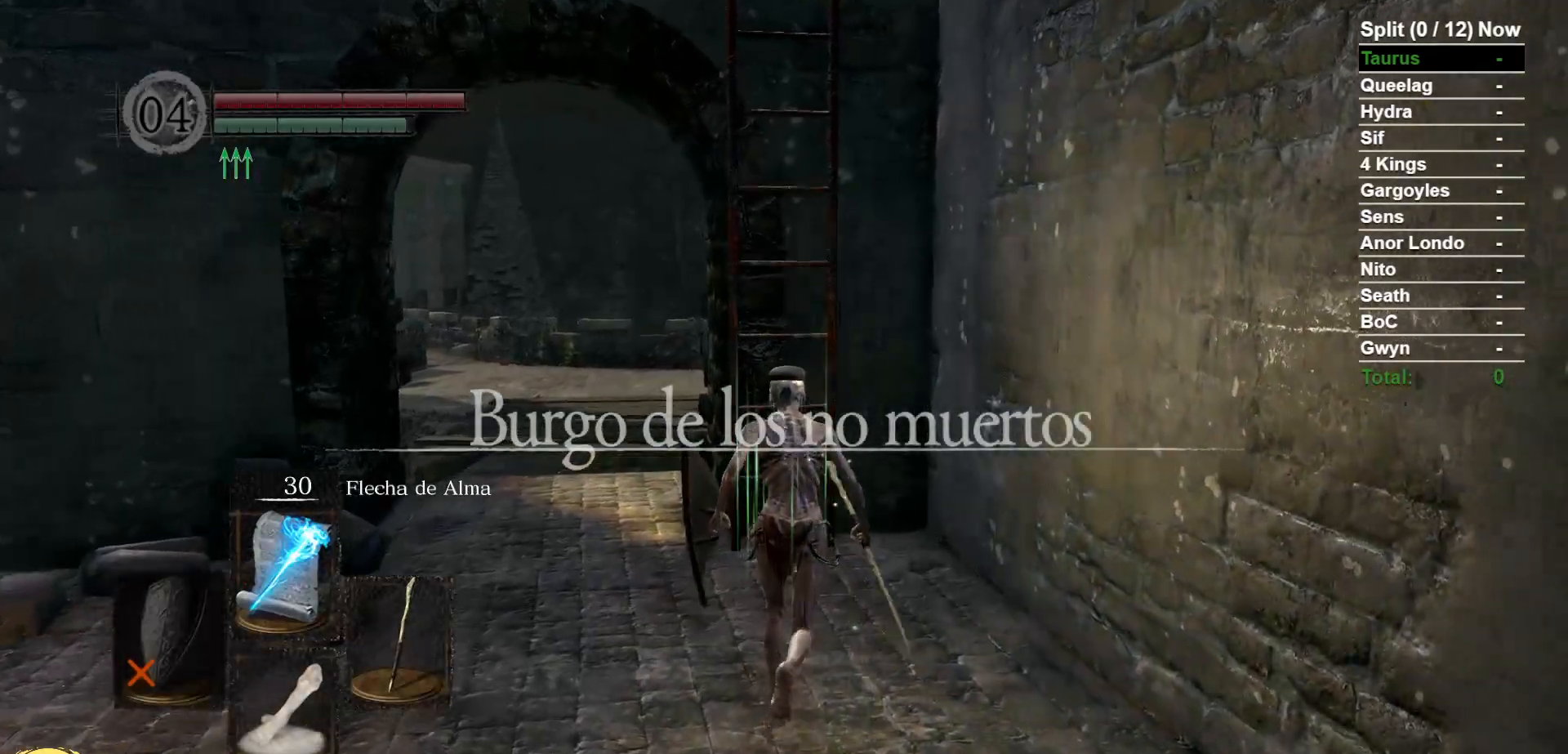
{"dt_ms": 500, "buttons": ["B"], "left_stick": "up", "right_stick": "center", "events": [[317, "A", "down"], [383, "A", "up"]]}
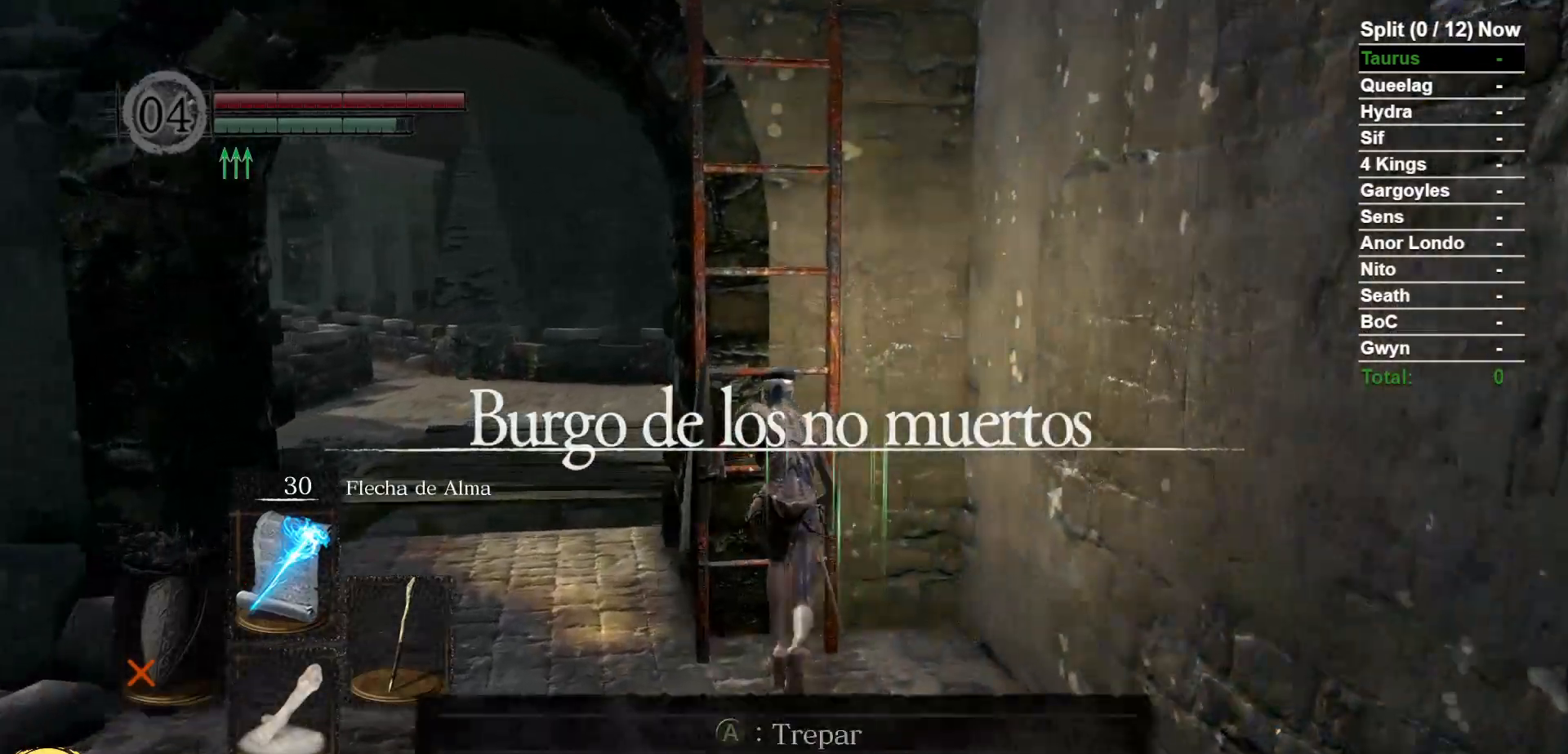
{"dt_ms": 500, "buttons": [], "left_stick": "up", "right_stick": "center", "events": [[100, "A", "down"], [183, "B", "up"], [200, "A", "up"]]}
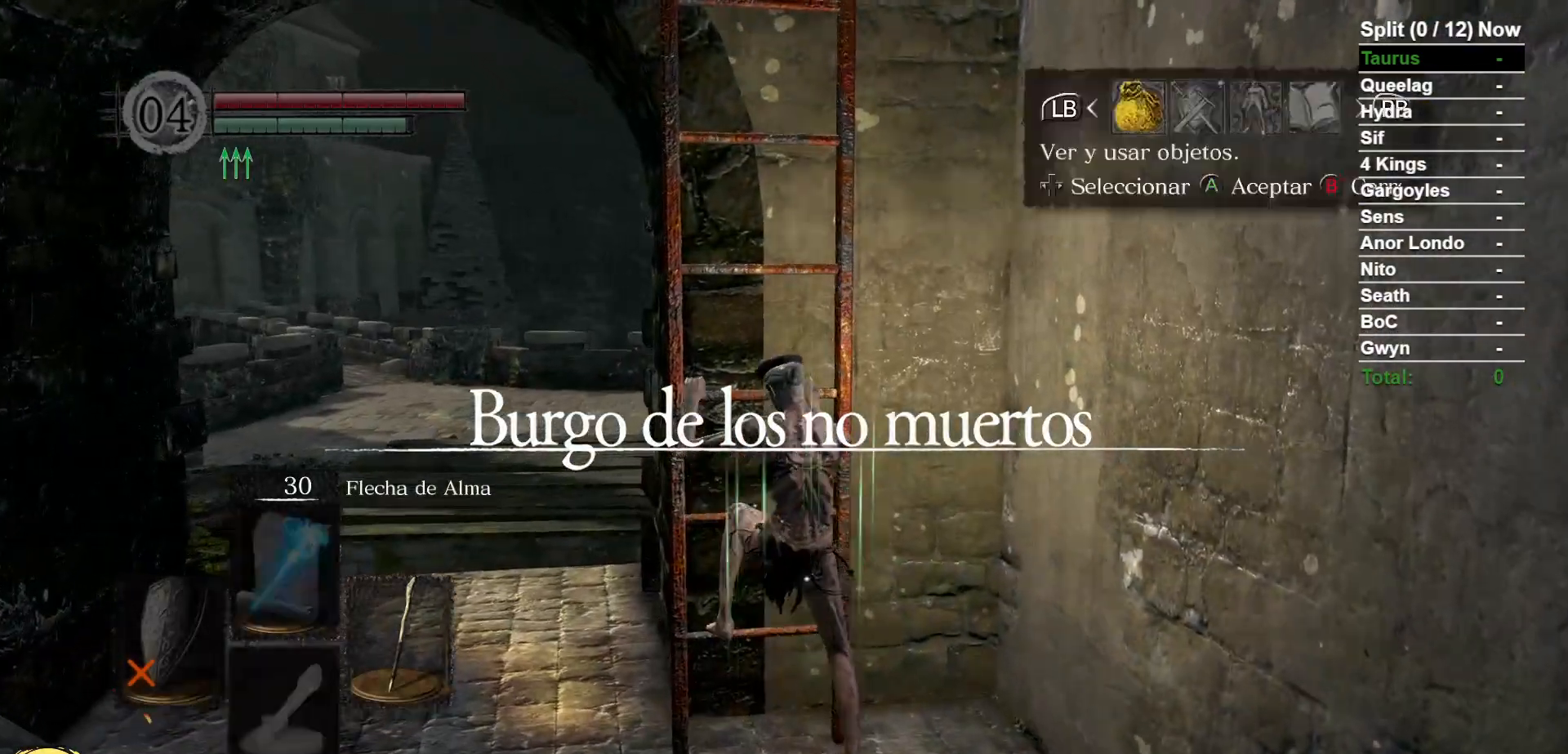
{"dt_ms": 1000, "buttons": ["DPAD_LEFT"], "left_stick": "up", "right_stick": "center"}
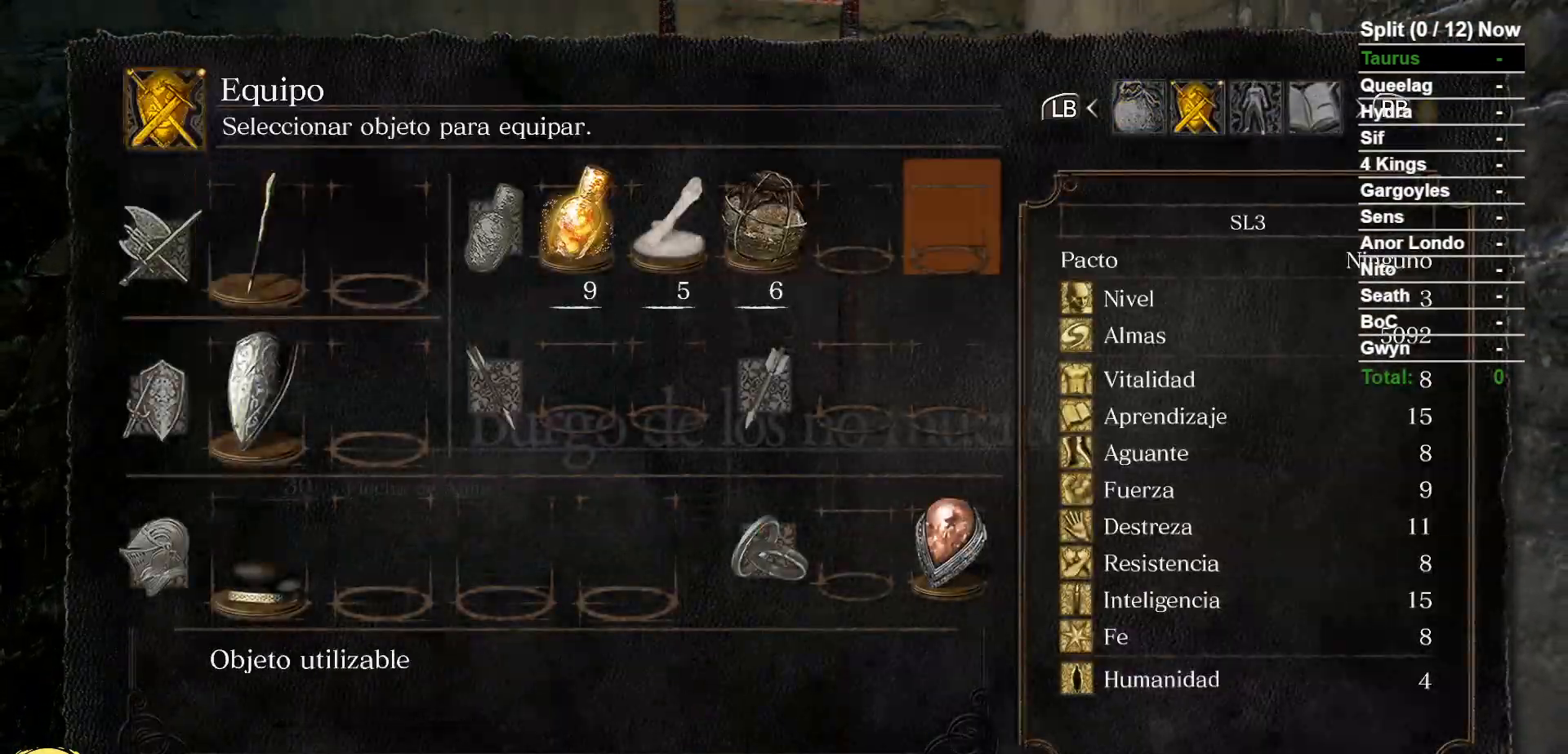
{"dt_ms": 500, "buttons": ["DPAD_RIGHT"], "left_stick": "up", "right_stick": "center", "events": [[100, "DPAD_LEFT", "up"], [417, "DPAD_RIGHT", "down"]]}
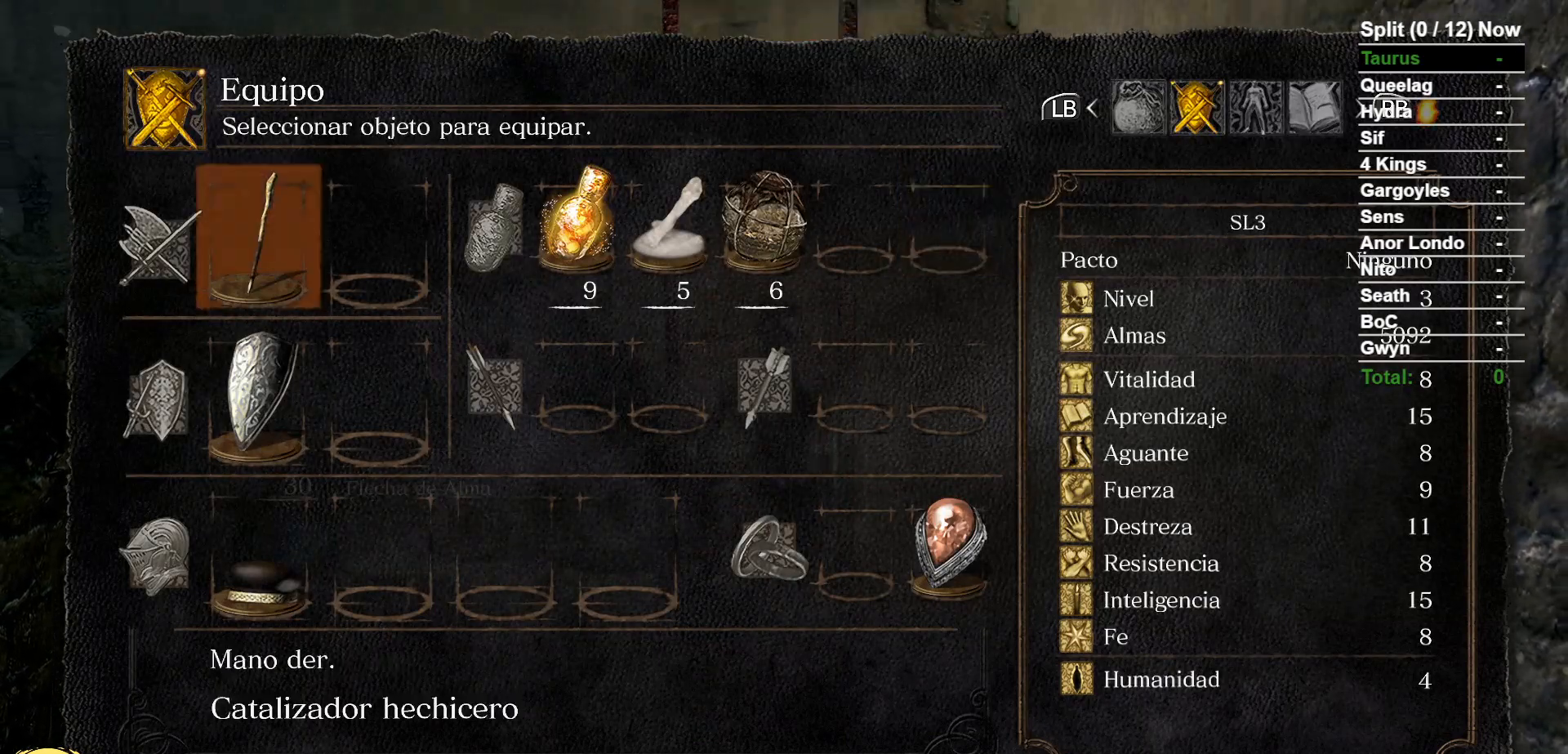
{"dt_ms": 500, "buttons": [], "left_stick": "up", "right_stick": "center", "events": [[17, "DPAD_RIGHT", "up"], [100, "DPAD_RIGHT", "down"], [183, "DPAD_RIGHT", "up"], [333, "A", "down"], [433, "A", "up"]]}